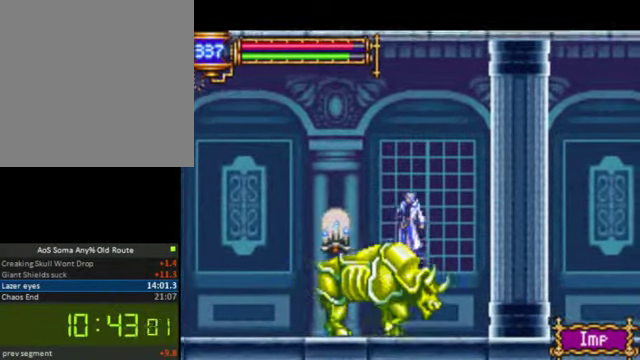
Gameplay with a controller (PlayStation layout); each line is a JSON object with the inputs held at the frame after it. "events" lists button and stick changes between this image and that frame as [ms after this image, input, new state], when the widget could be followed in between. Not read: L3 R3 left_stick.
{"buttons": [], "right_stick": "center", "events": []}
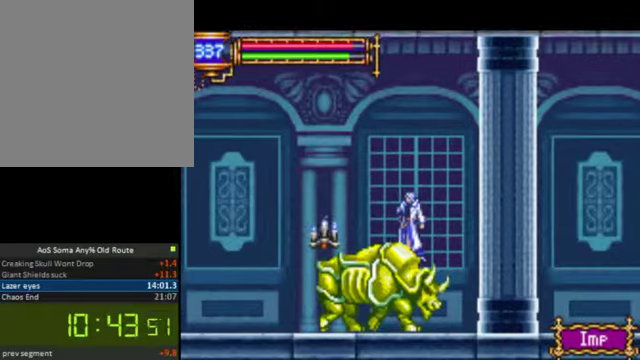
{"buttons": ["DPAD_LEFT"], "right_stick": "center", "events": [[266, "DPAD_LEFT", "down"]]}
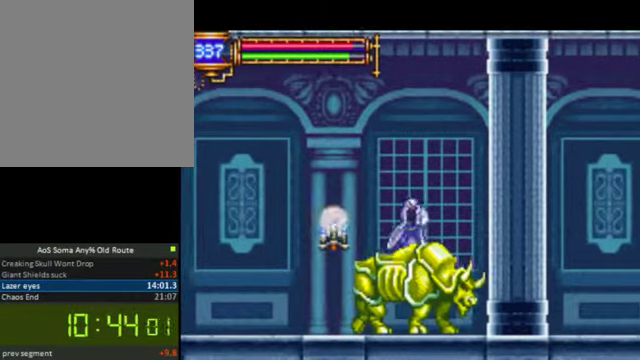
{"buttons": [], "right_stick": "center", "events": [[433, "DPAD_LEFT", "up"]]}
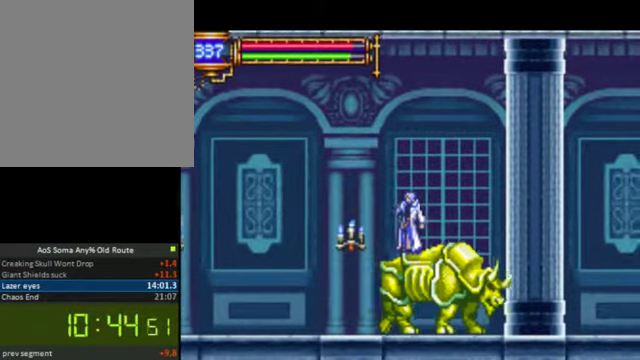
{"buttons": [], "right_stick": "center", "events": [[133, "DPAD_LEFT", "down"], [166, "DPAD_LEFT", "up"]]}
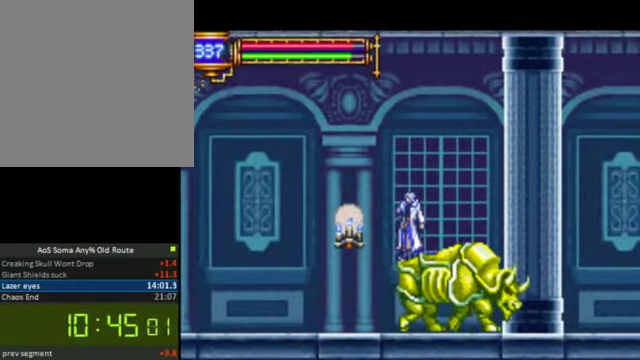
{"buttons": [], "right_stick": "center", "events": [[33, "DPAD_RIGHT", "down"], [133, "DPAD_RIGHT", "up"], [300, "DPAD_LEFT", "down"], [366, "DPAD_LEFT", "up"]]}
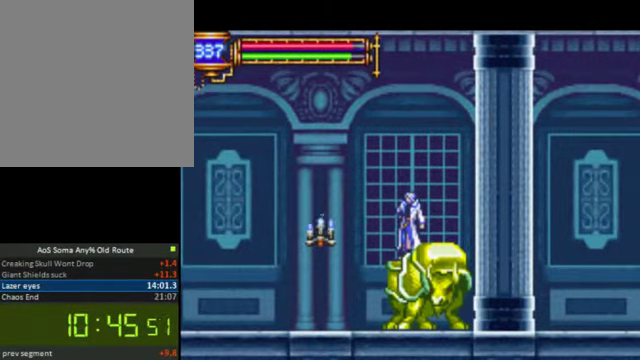
{"buttons": [], "right_stick": "center", "events": [[133, "L1", "down"], [233, "L1", "up"]]}
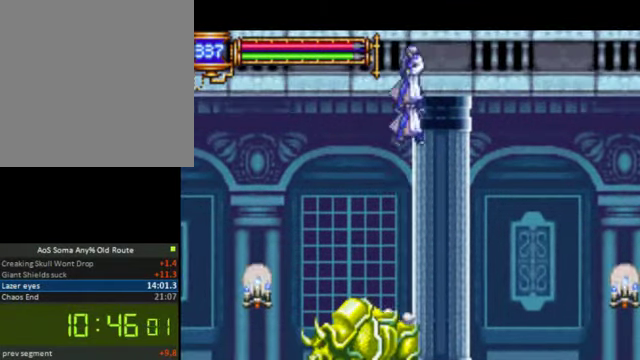
{"buttons": ["CROSS"], "right_stick": "center", "events": [[466, "CROSS", "down"]]}
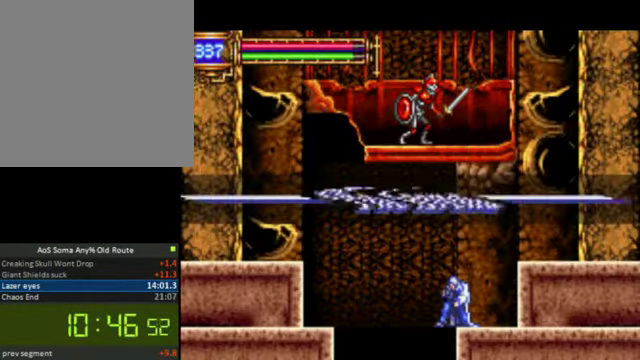
{"buttons": [], "right_stick": "center", "events": [[466, "CROSS", "up"]]}
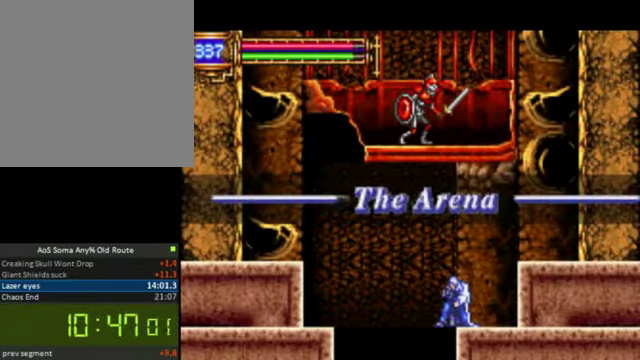
{"buttons": [], "right_stick": "center", "events": [[66, "CROSS", "down"], [166, "CROSS", "up"], [233, "CROSS", "down"], [333, "CROSS", "up"], [400, "CROSS", "down"], [500, "CROSS", "up"]]}
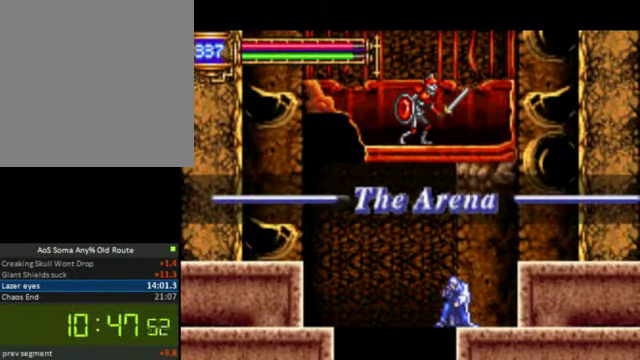
{"buttons": [], "right_stick": "center", "events": [[66, "CROSS", "down"], [166, "CROSS", "up"], [233, "CROSS", "down"], [300, "CROSS", "up"], [400, "CROSS", "down"], [500, "CROSS", "up"]]}
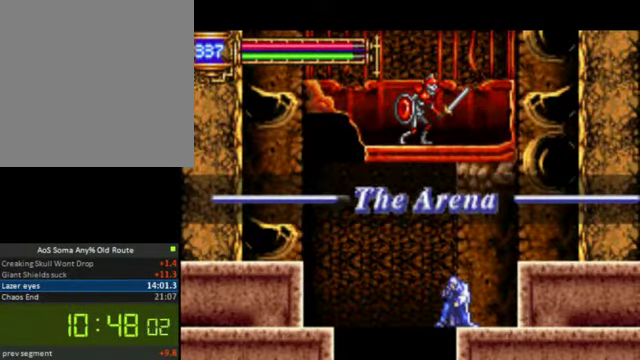
{"buttons": ["CROSS"], "right_stick": "center", "events": [[66, "CROSS", "down"], [166, "CROSS", "up"], [233, "CROSS", "down"], [333, "CROSS", "up"], [433, "CROSS", "down"]]}
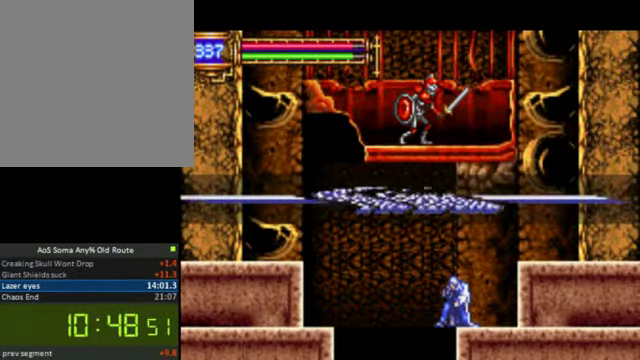
{"buttons": [], "right_stick": "center", "events": [[66, "CROSS", "up"], [133, "CROSS", "down"], [267, "CROSS", "up"], [334, "CROSS", "down"], [467, "CROSS", "up"]]}
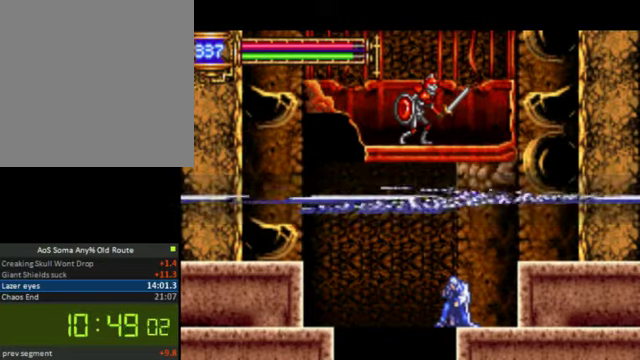
{"buttons": [], "right_stick": "center", "events": [[34, "CROSS", "down"], [134, "CROSS", "up"]]}
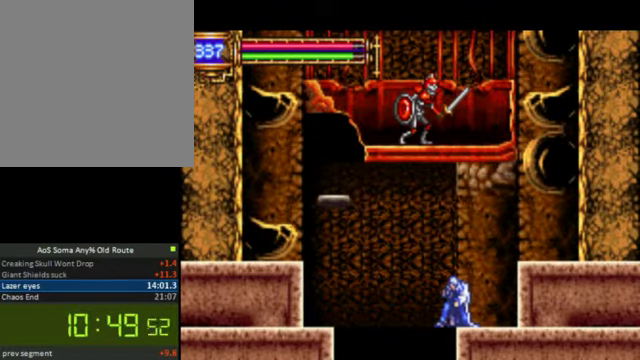
{"buttons": ["CROSS", "DPAD_LEFT"], "right_stick": "center", "events": [[334, "DPAD_LEFT", "down"], [367, "CROSS", "down"]]}
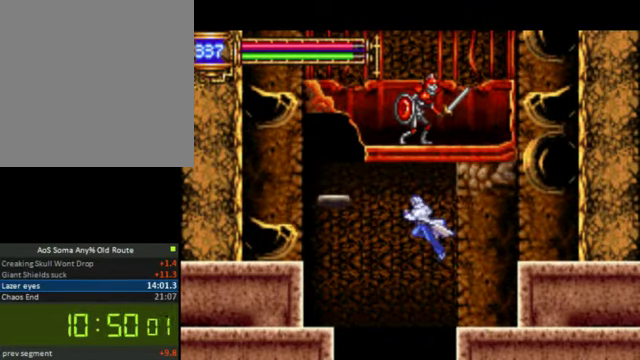
{"buttons": ["CROSS", "DPAD_LEFT"], "right_stick": "center", "events": [[134, "CROSS", "up"], [400, "CROSS", "down"]]}
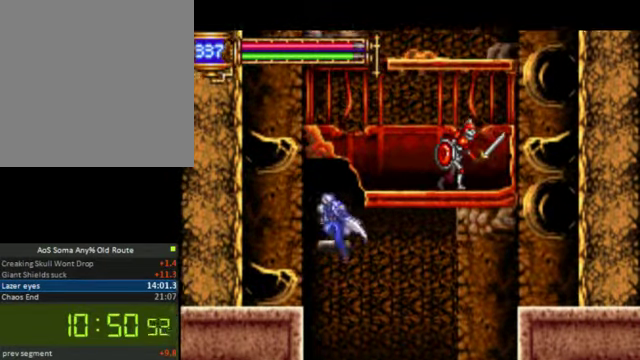
{"buttons": [], "right_stick": "center", "events": [[267, "CROSS", "up"], [300, "DPAD_LEFT", "up"]]}
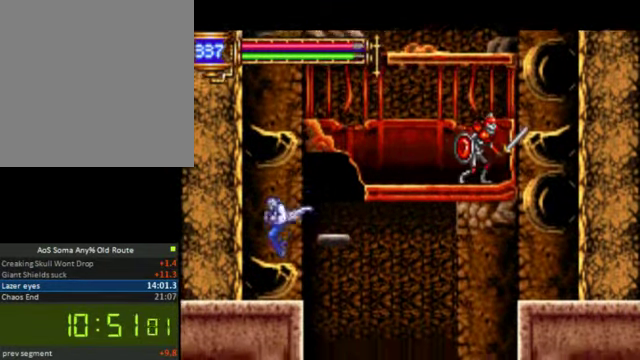
{"buttons": [], "right_stick": "center", "events": [[67, "DPAD_RIGHT", "down"], [134, "CROSS", "down"], [300, "CROSS", "up"], [367, "DPAD_RIGHT", "up"]]}
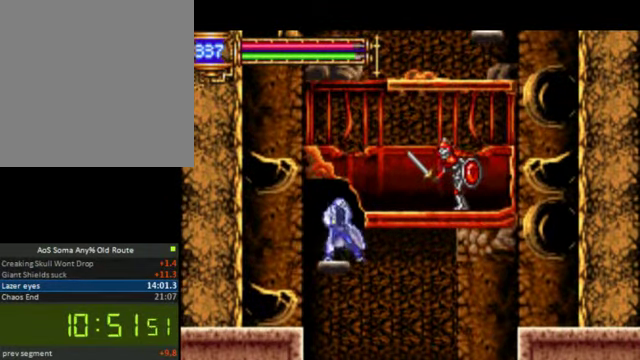
{"buttons": ["DPAD_LEFT"], "right_stick": "center", "events": [[100, "CROSS", "down"], [234, "DPAD_LEFT", "down"], [267, "CROSS", "up"], [300, "CROSS", "down"], [400, "CROSS", "up"]]}
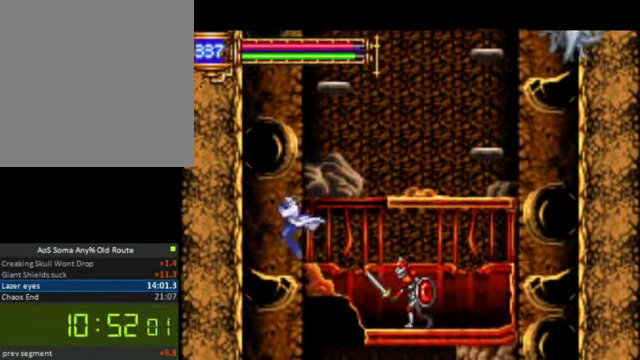
{"buttons": ["DPAD_RIGHT"], "right_stick": "center", "events": [[67, "DPAD_LEFT", "up"], [167, "DPAD_RIGHT", "down"], [267, "CROSS", "down"], [500, "CROSS", "up"]]}
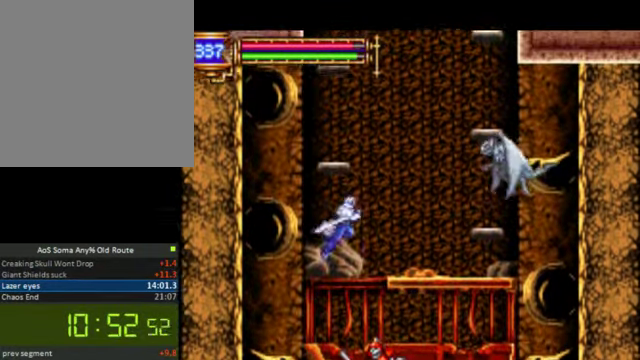
{"buttons": ["DPAD_RIGHT"], "right_stick": "center", "events": [[34, "CROSS", "down"], [134, "CROSS", "up"], [267, "SQUARE", "down"], [400, "SQUARE", "up"]]}
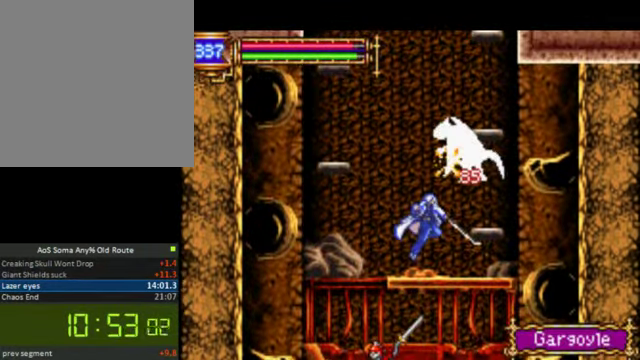
{"buttons": [], "right_stick": "center", "events": [[34, "DPAD_RIGHT", "up"], [200, "DPAD_RIGHT", "down"], [500, "DPAD_RIGHT", "up"]]}
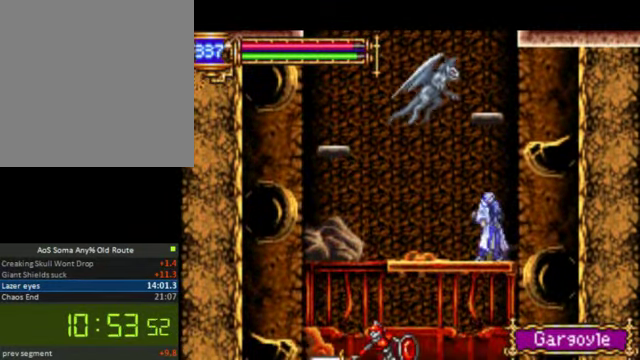
{"buttons": ["SQUARE", "DPAD_LEFT"], "right_stick": "center", "events": [[67, "DPAD_LEFT", "down"], [134, "DPAD_LEFT", "up"], [300, "CROSS", "down"], [400, "CROSS", "up"], [400, "DPAD_LEFT", "down"], [467, "SQUARE", "down"]]}
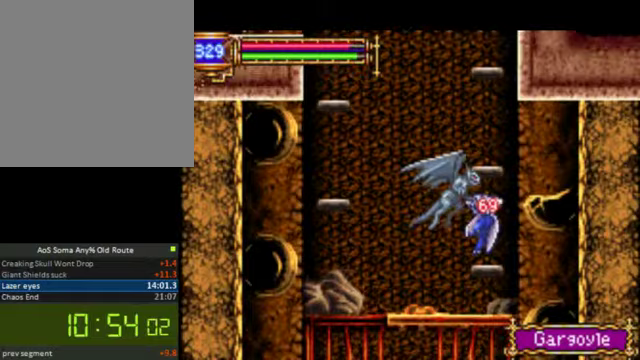
{"buttons": ["CROSS", "DPAD_LEFT"], "right_stick": "center", "events": [[100, "SQUARE", "up"], [500, "CROSS", "down"]]}
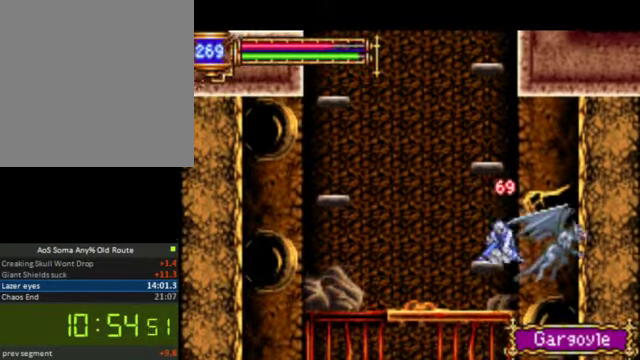
{"buttons": ["CROSS", "DPAD_LEFT"], "right_stick": "center", "events": [[233, "CROSS", "up"], [400, "CROSS", "down"]]}
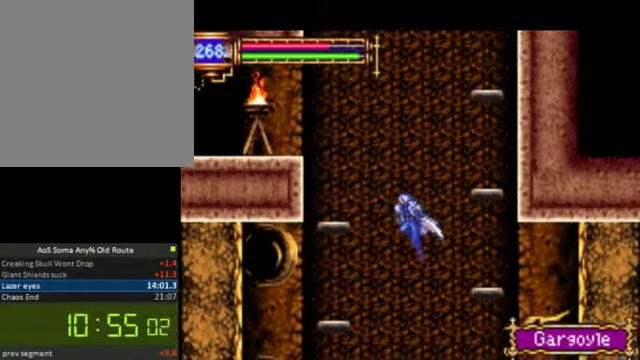
{"buttons": [], "right_stick": "center", "events": [[433, "CROSS", "up"], [467, "DPAD_LEFT", "up"]]}
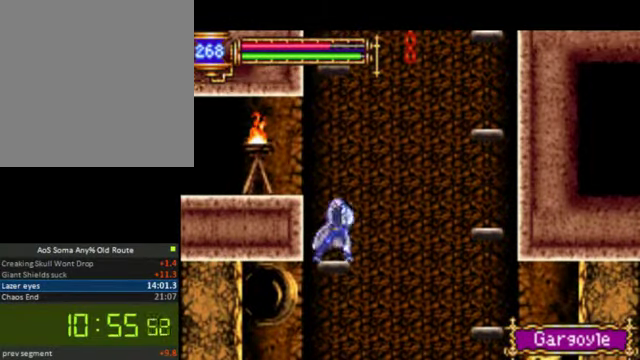
{"buttons": ["DPAD_LEFT"], "right_stick": "center", "events": [[167, "CROSS", "down"], [333, "DPAD_LEFT", "down"], [433, "CROSS", "up"]]}
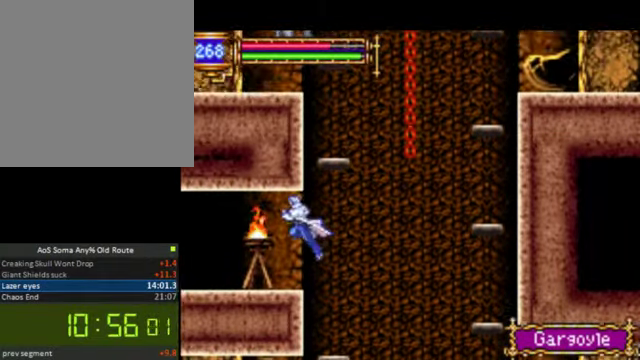
{"buttons": ["DPAD_LEFT"], "right_stick": "center", "events": []}
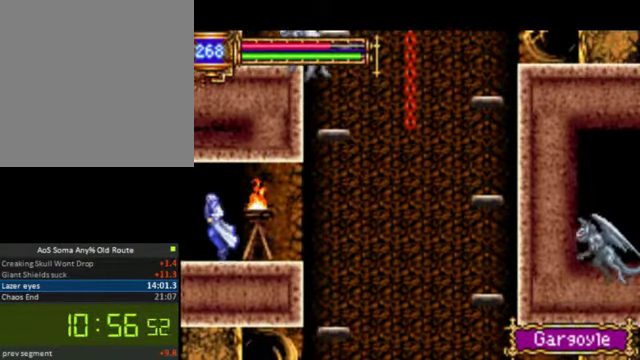
{"buttons": ["DPAD_LEFT"], "right_stick": "center", "events": []}
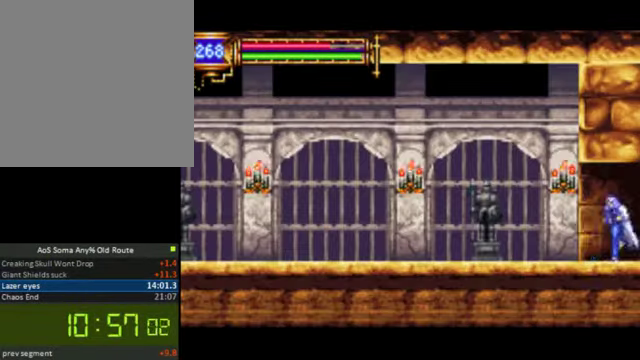
{"buttons": ["DPAD_LEFT"], "right_stick": "center", "events": []}